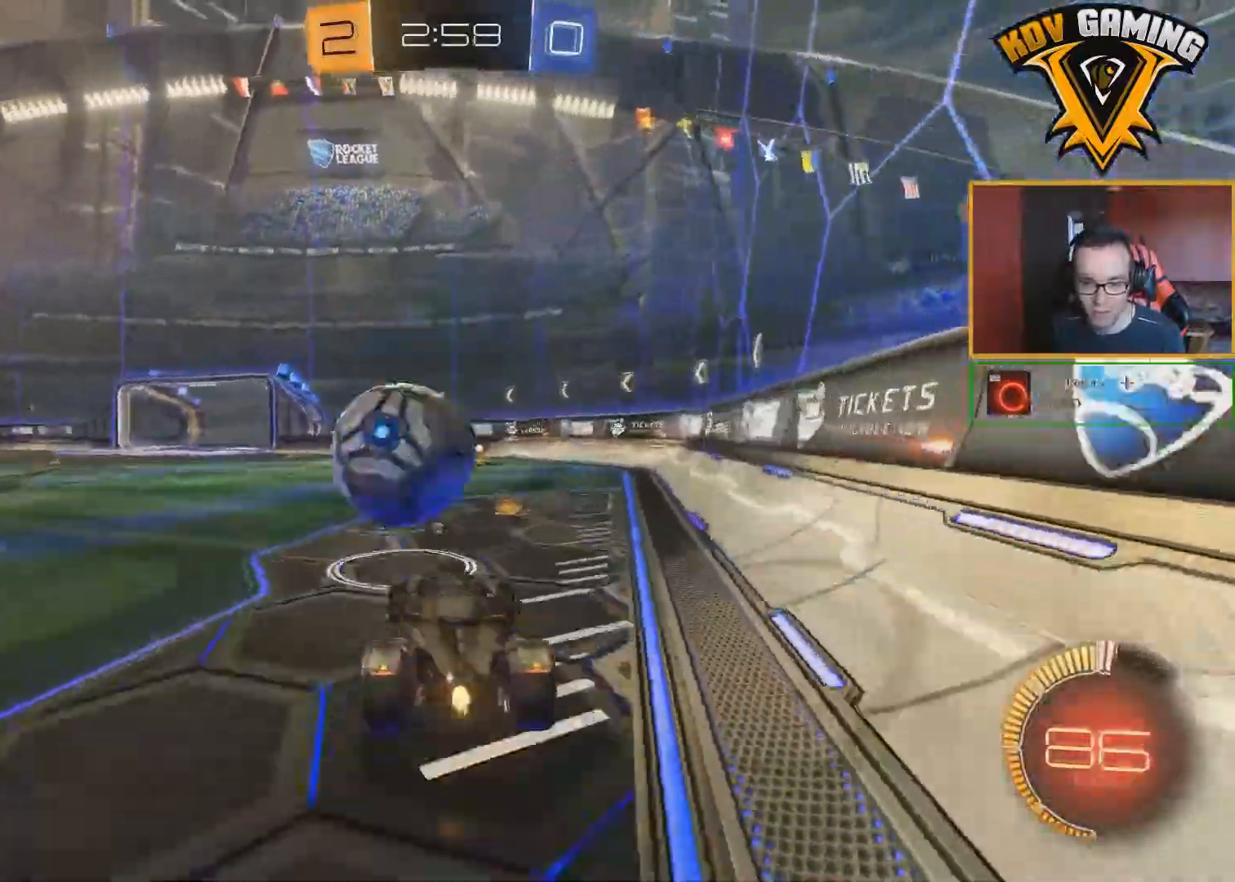
Gameplay with a controller (Xbox layout); each line is a JSON object with the inputs held at the frame after it. "events" lists button and stick changes between this image and that frame as [ms after this image, input, new state], when the widget could be followed in between.
{"buttons": ["B", "L1", "R2"], "left_stick": "left", "right_stick": "center", "events": [[17, "A", "up"], [67, "left_stick", "left"], [83, "L1", "down"], [100, "A", "down"], [133, "L3", "down"], [417, "A", "up"], [450, "L3", "up"]]}
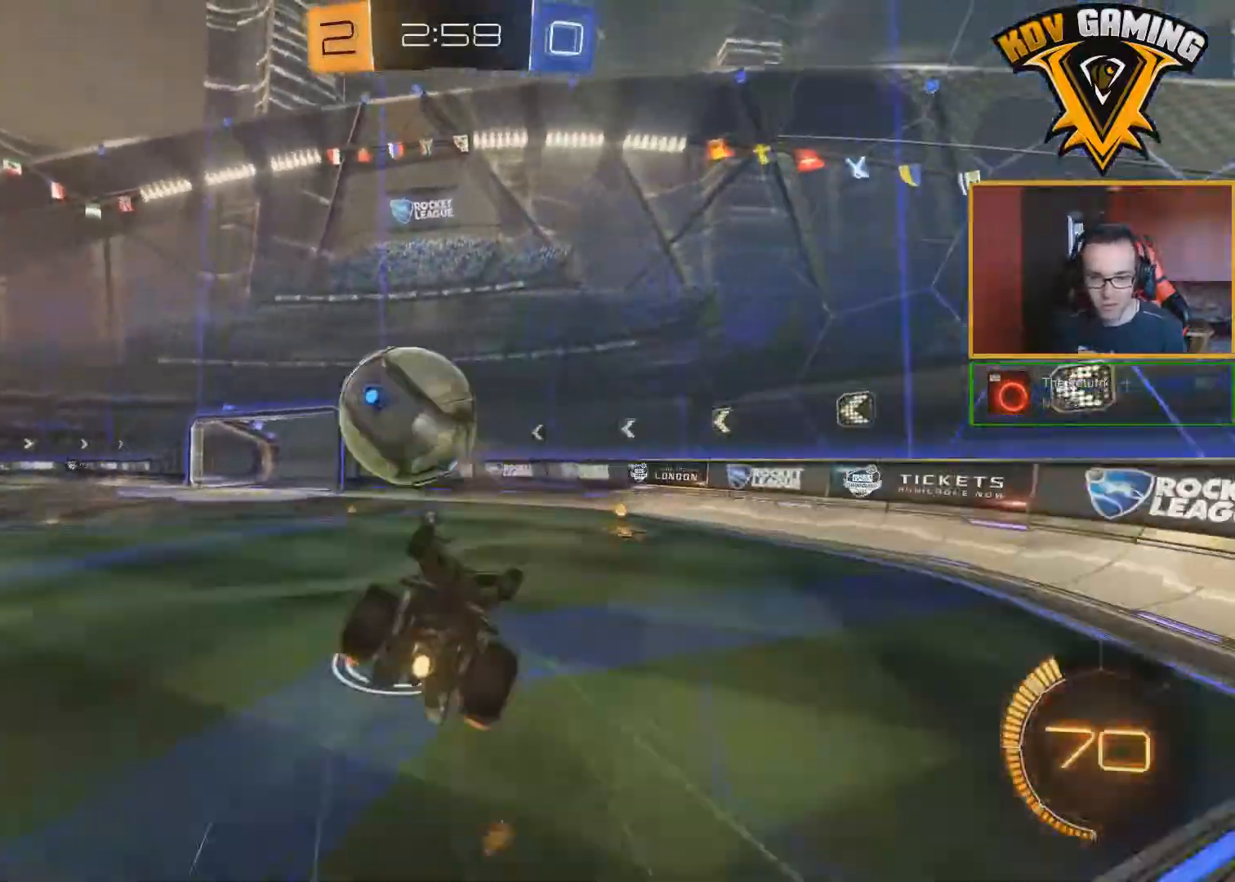
{"buttons": ["B", "R2"], "left_stick": "left", "right_stick": "center", "events": [[33, "L1", "up"], [67, "B", "up"], [100, "left_stick", "down-left"], [117, "B", "down"], [483, "left_stick", "left"]]}
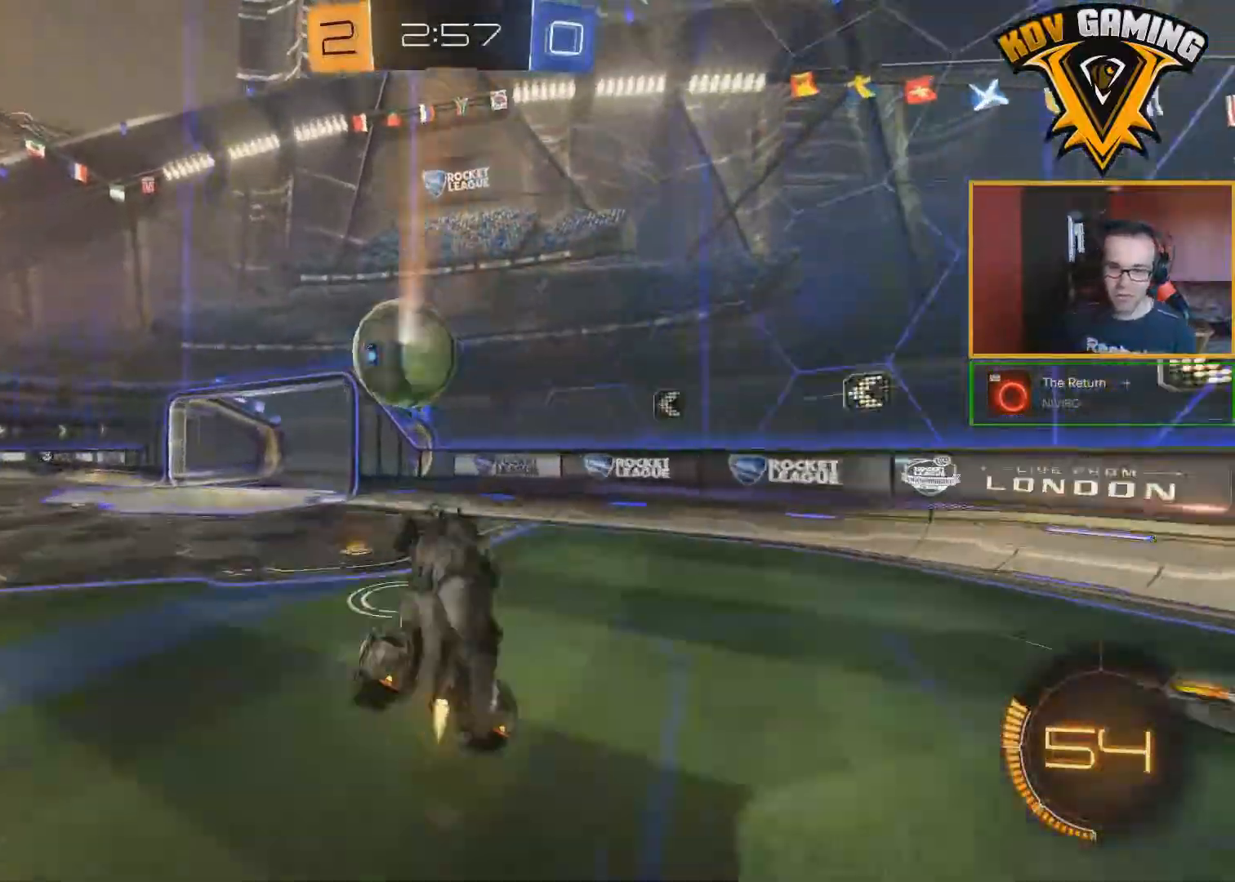
{"buttons": ["R2"], "left_stick": "center", "right_stick": "center", "events": [[50, "L1", "down"], [183, "left_stick", "up"], [217, "L1", "up"], [267, "left_stick", "center"], [350, "B", "up"]]}
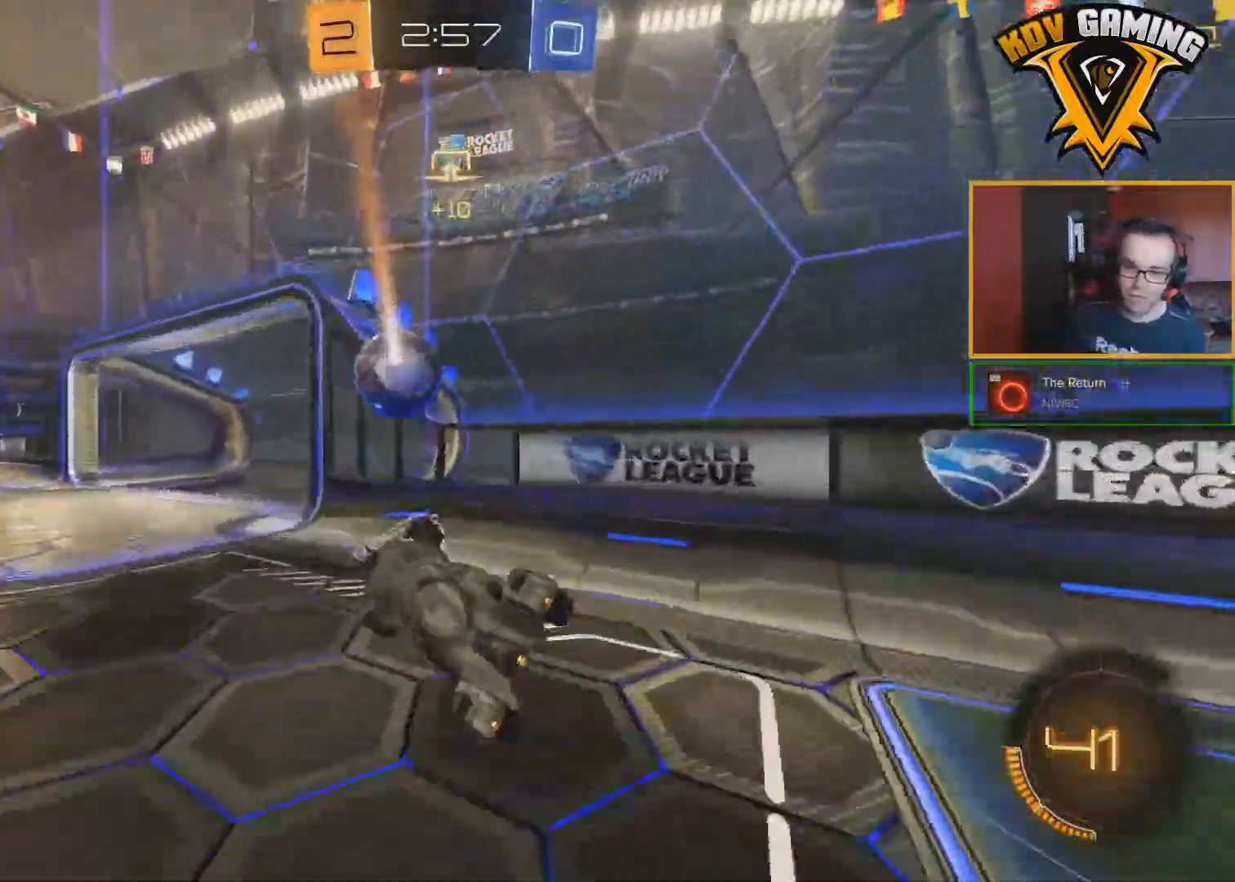
{"buttons": ["B", "R2"], "left_stick": "left", "right_stick": "center", "events": [[283, "B", "down"], [300, "left_stick", "left"]]}
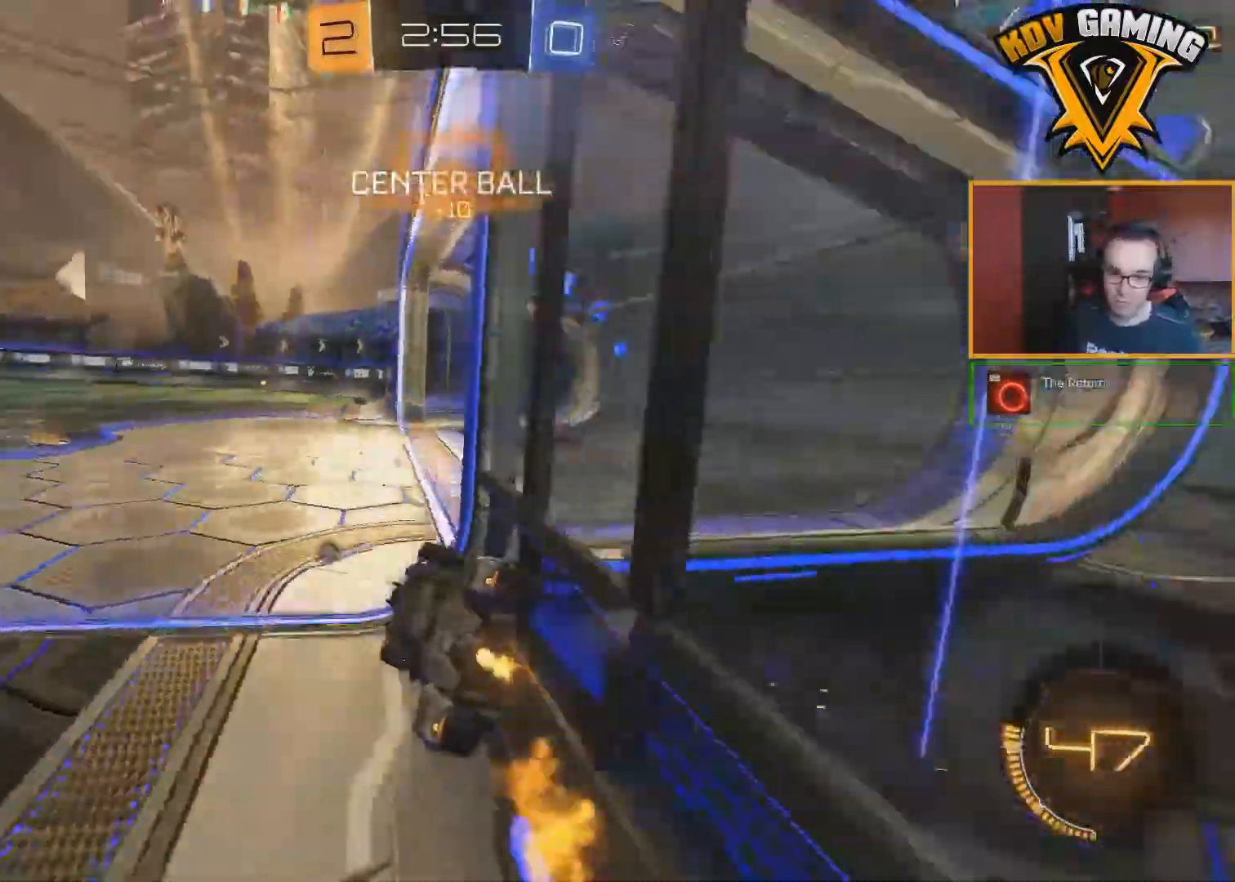
{"buttons": ["B", "R2"], "left_stick": "right", "right_stick": "center", "events": [[50, "left_stick", "center"], [183, "left_stick", "left"], [333, "left_stick", "center"], [433, "left_stick", "right"]]}
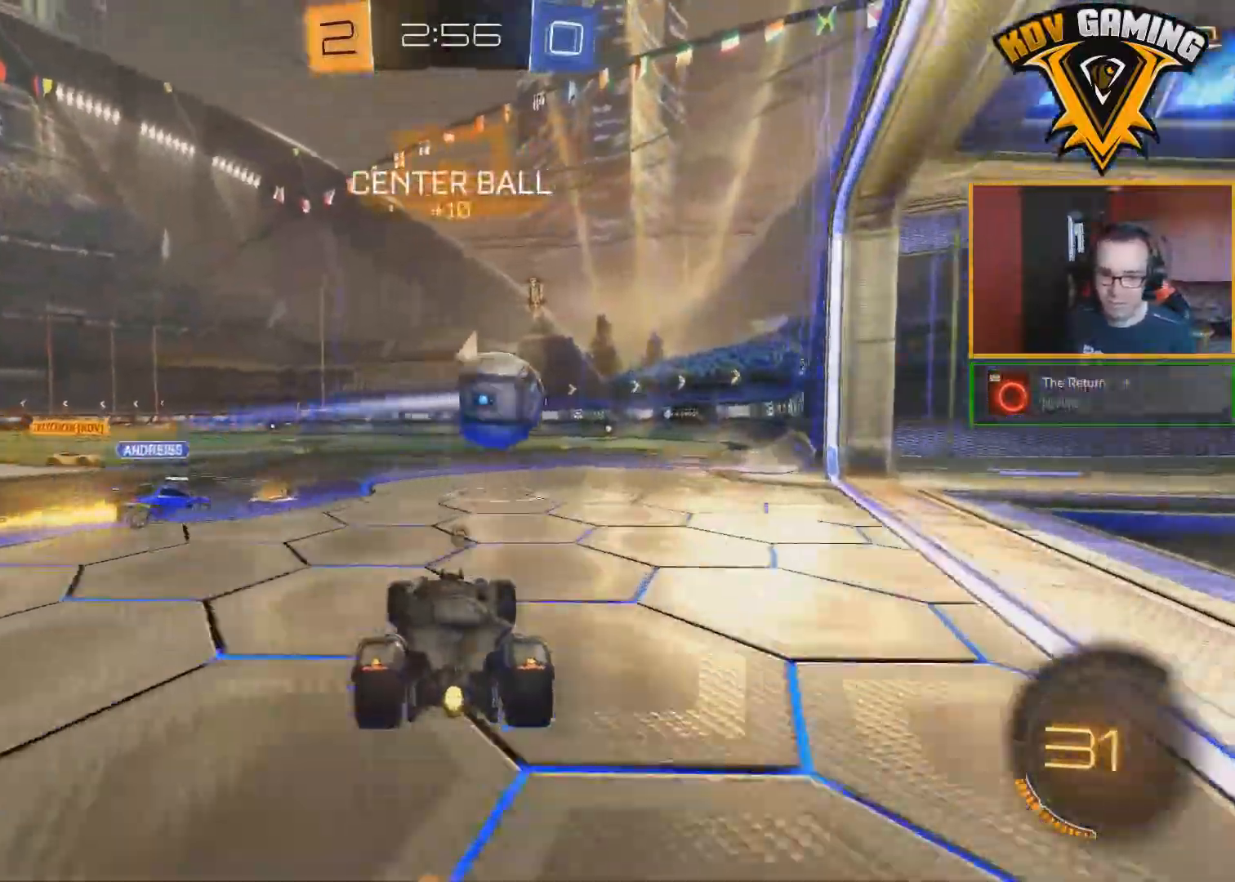
{"buttons": ["B", "R2"], "left_stick": "left", "right_stick": "center", "events": [[150, "left_stick", "center"], [250, "left_stick", "left"]]}
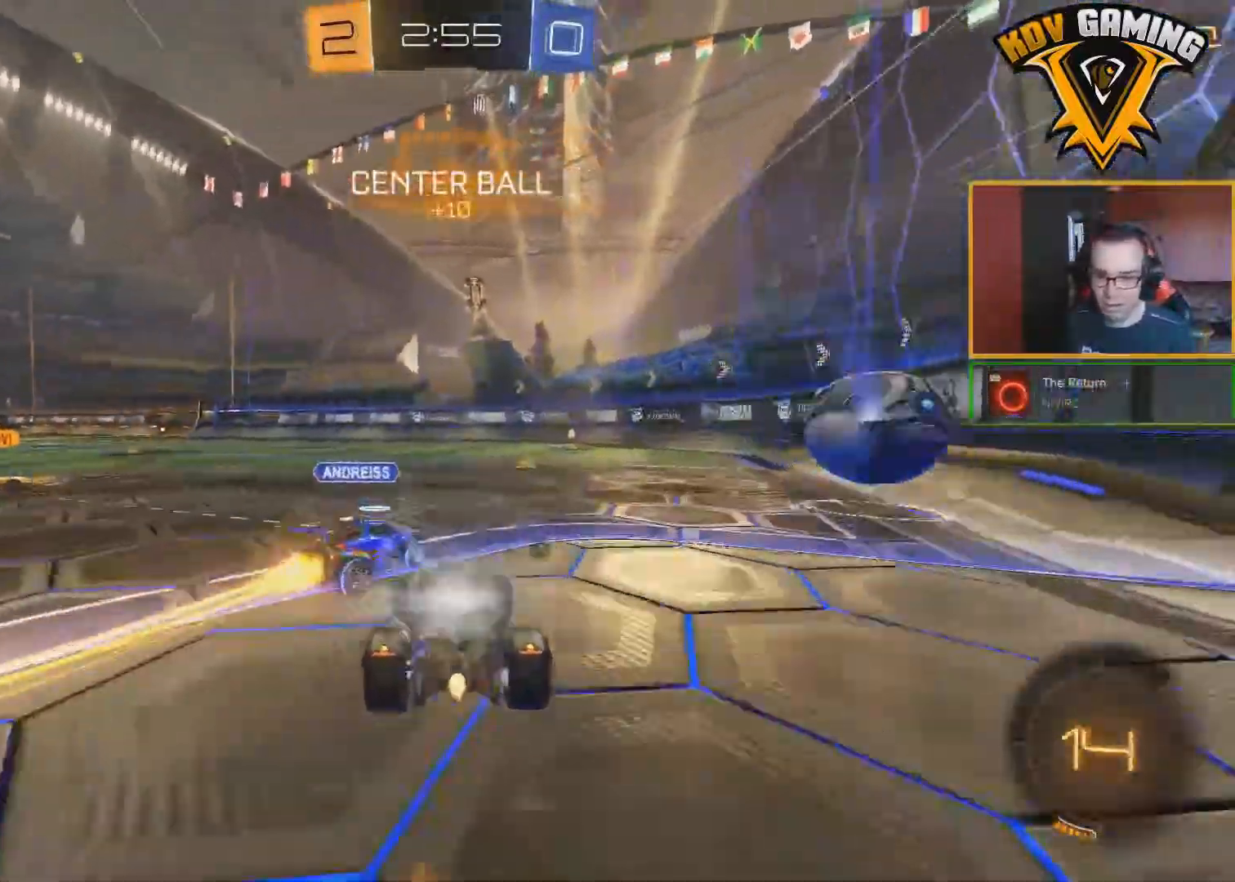
{"buttons": ["B", "R2"], "left_stick": "right", "right_stick": "center", "events": [[67, "left_stick", "right"]]}
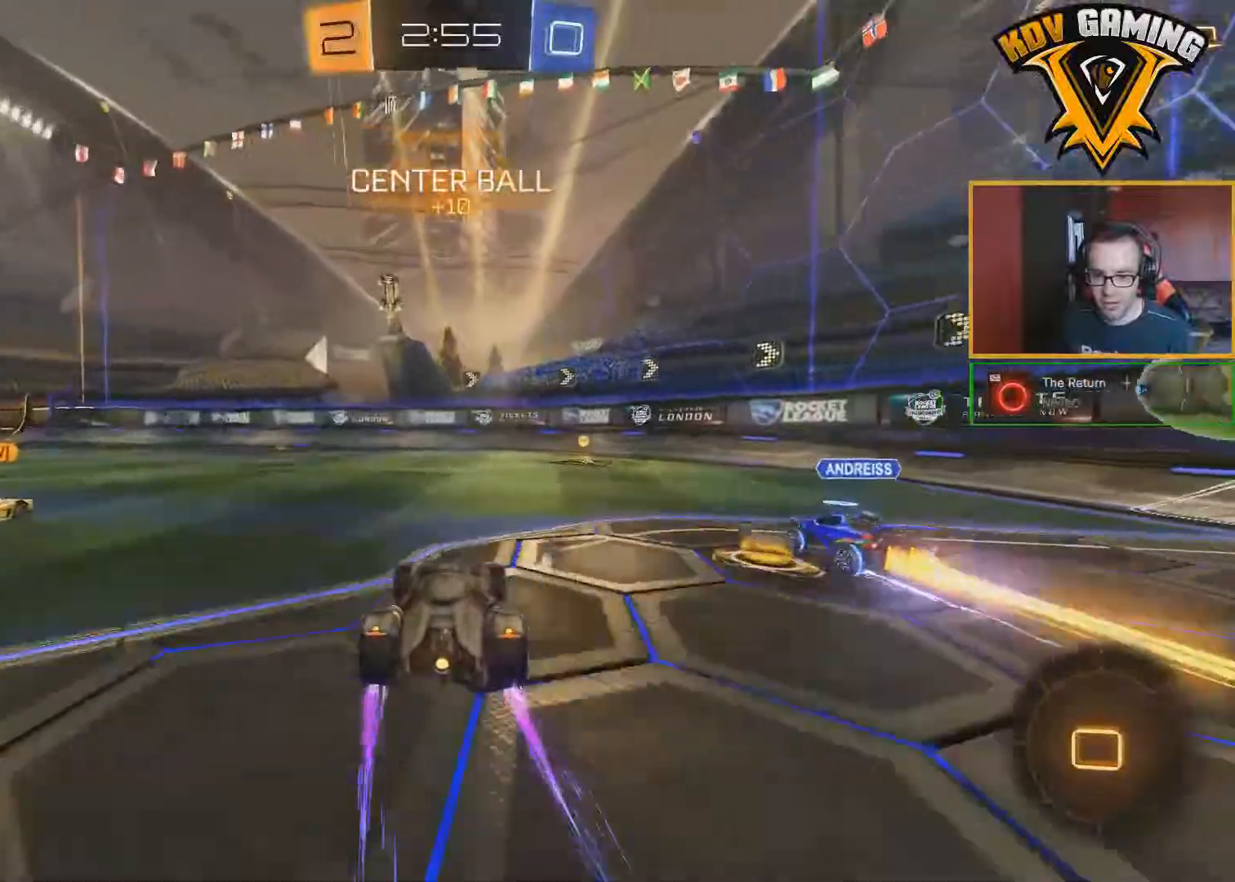
{"buttons": ["B", "R2"], "left_stick": "center", "right_stick": "center", "events": [[217, "left_stick", "left"], [417, "left_stick", "center"]]}
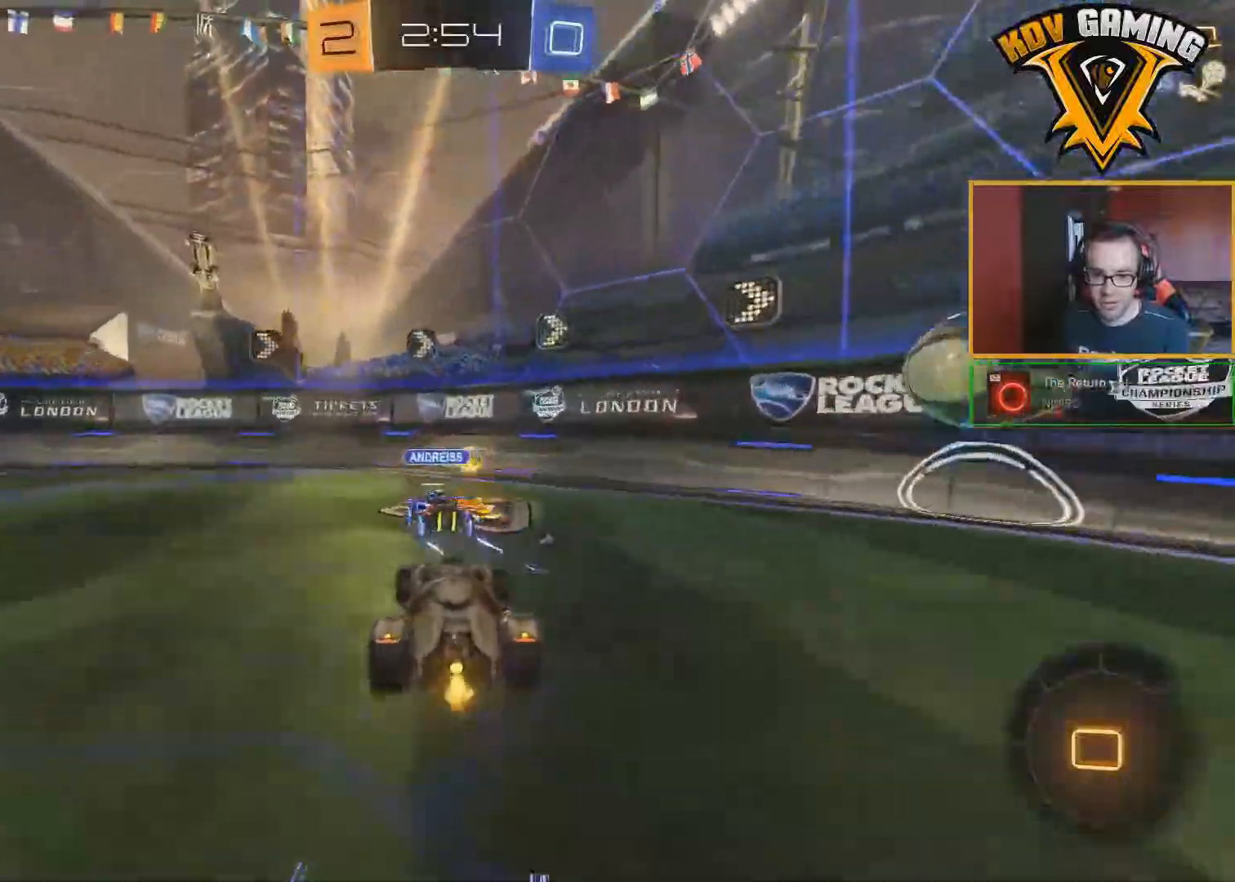
{"buttons": ["B", "R2"], "left_stick": "left", "right_stick": "center", "events": [[67, "left_stick", "left"]]}
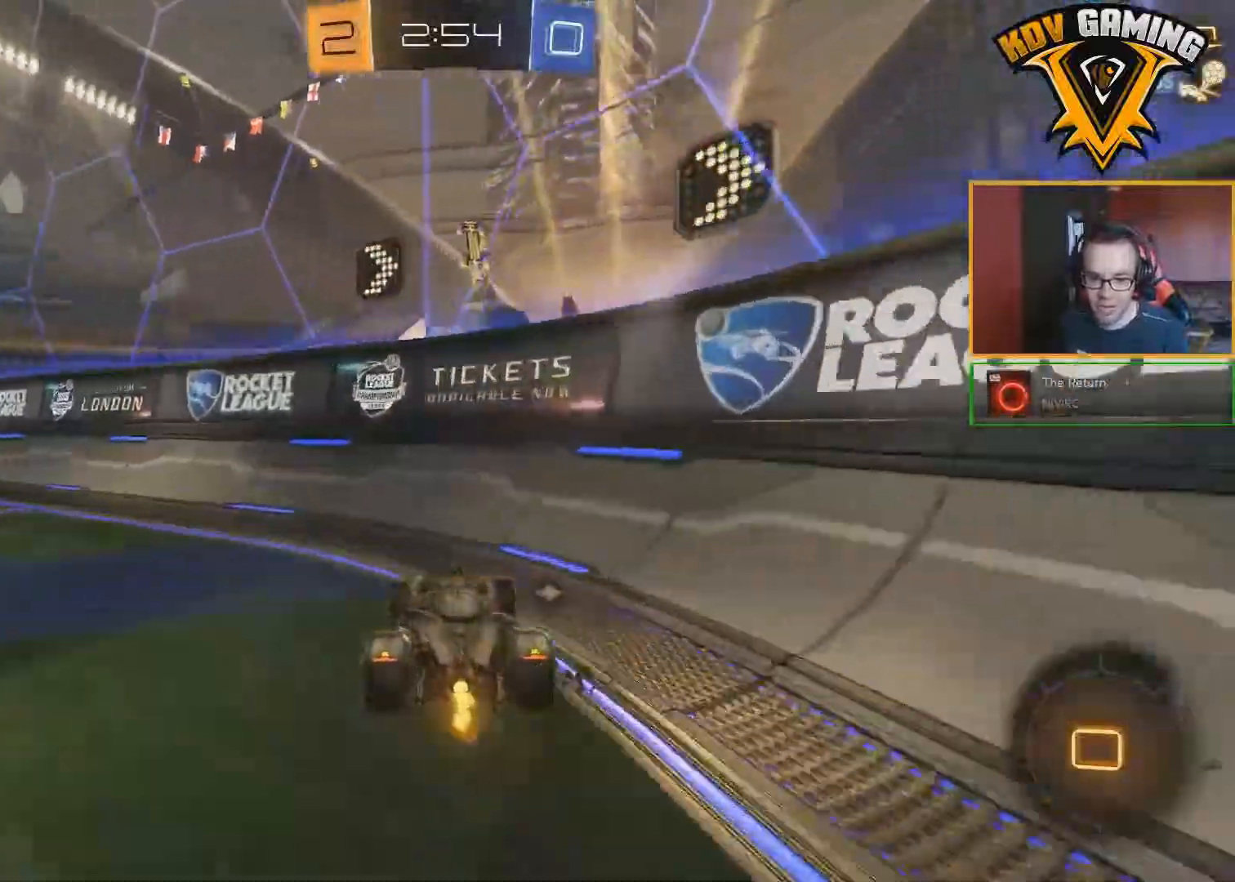
{"buttons": ["A", "B", "L1", "R2"], "left_stick": "down-right", "right_stick": "center", "events": [[467, "A", "down"], [467, "L1", "down"], [467, "left_stick", "down-right"]]}
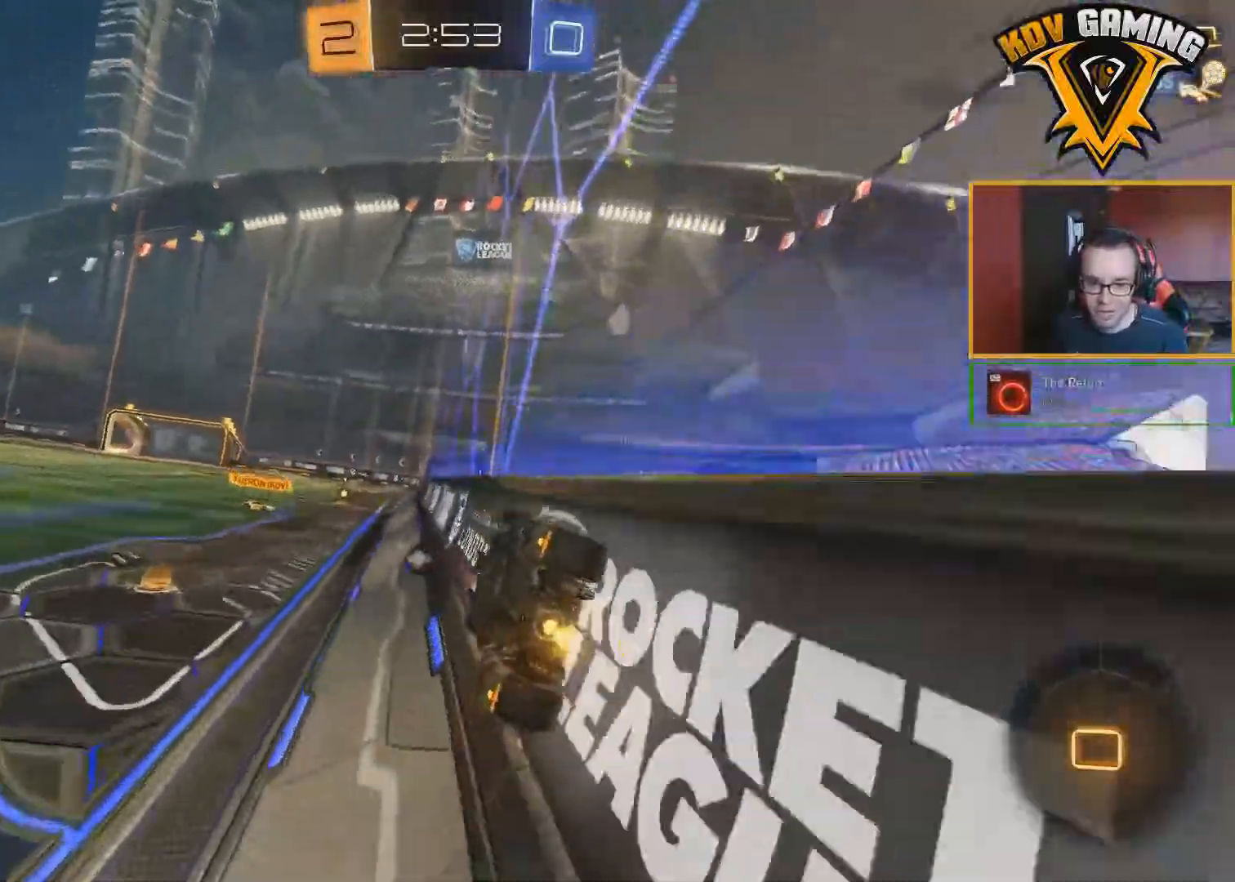
{"buttons": ["B", "R2"], "left_stick": "center", "right_stick": "center", "events": [[100, "A", "up"], [150, "L1", "up"], [267, "left_stick", "center"]]}
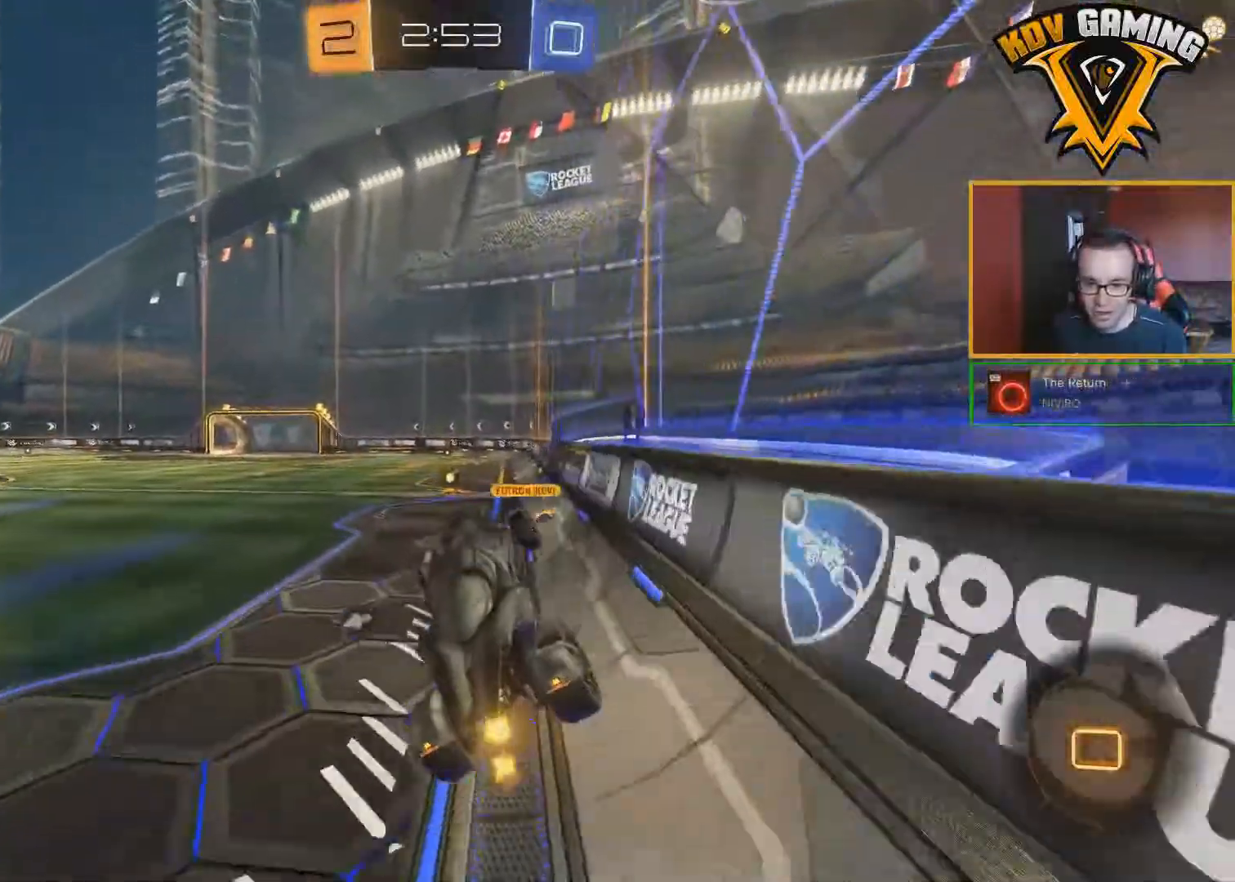
{"buttons": ["A", "B", "R2"], "left_stick": "up", "right_stick": "center", "events": [[350, "left_stick", "up"], [417, "A", "down"]]}
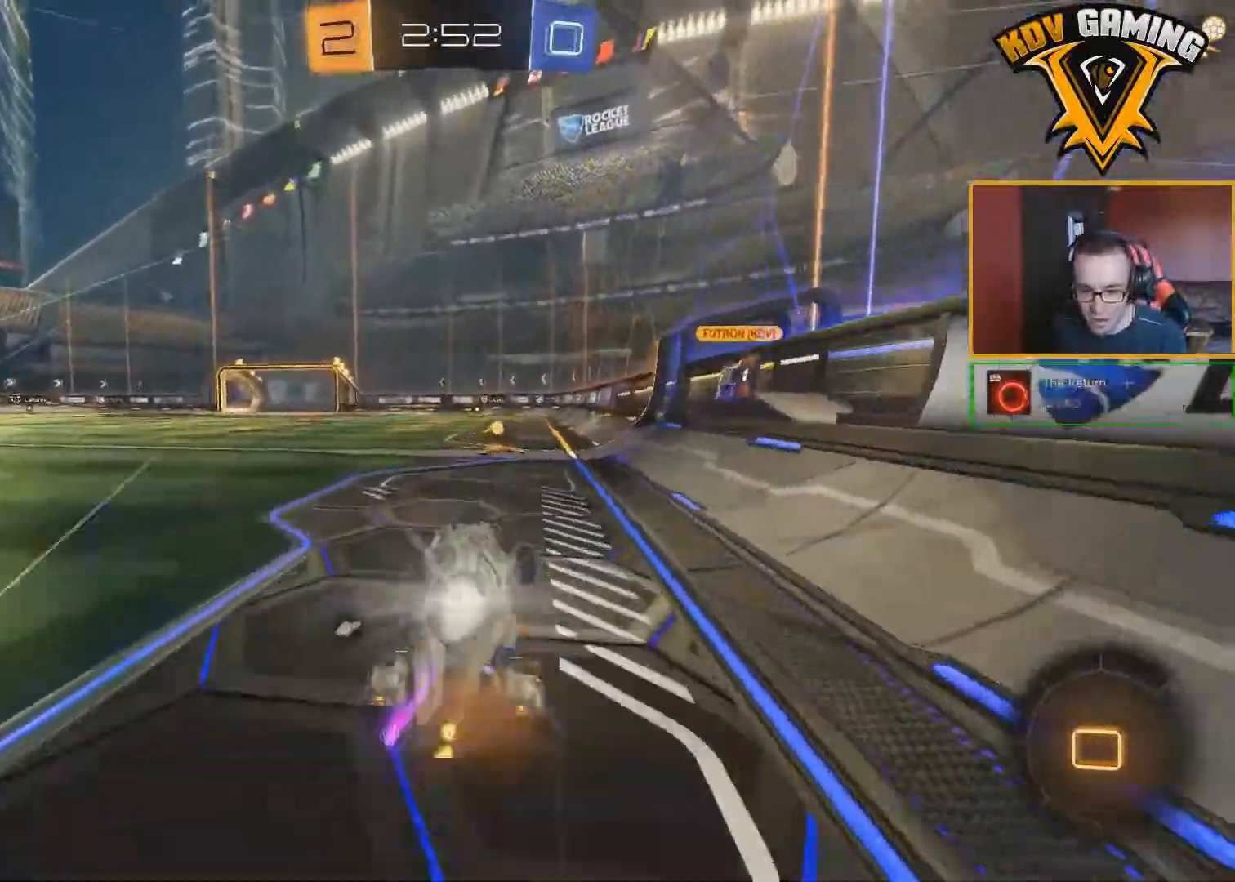
{"buttons": ["R2"], "left_stick": "center", "right_stick": "center", "events": [[67, "A", "up"], [150, "A", "down"], [217, "A", "up"], [267, "A", "down"], [317, "left_stick", "up-left"], [400, "A", "up"], [433, "left_stick", "center"], [450, "B", "up"]]}
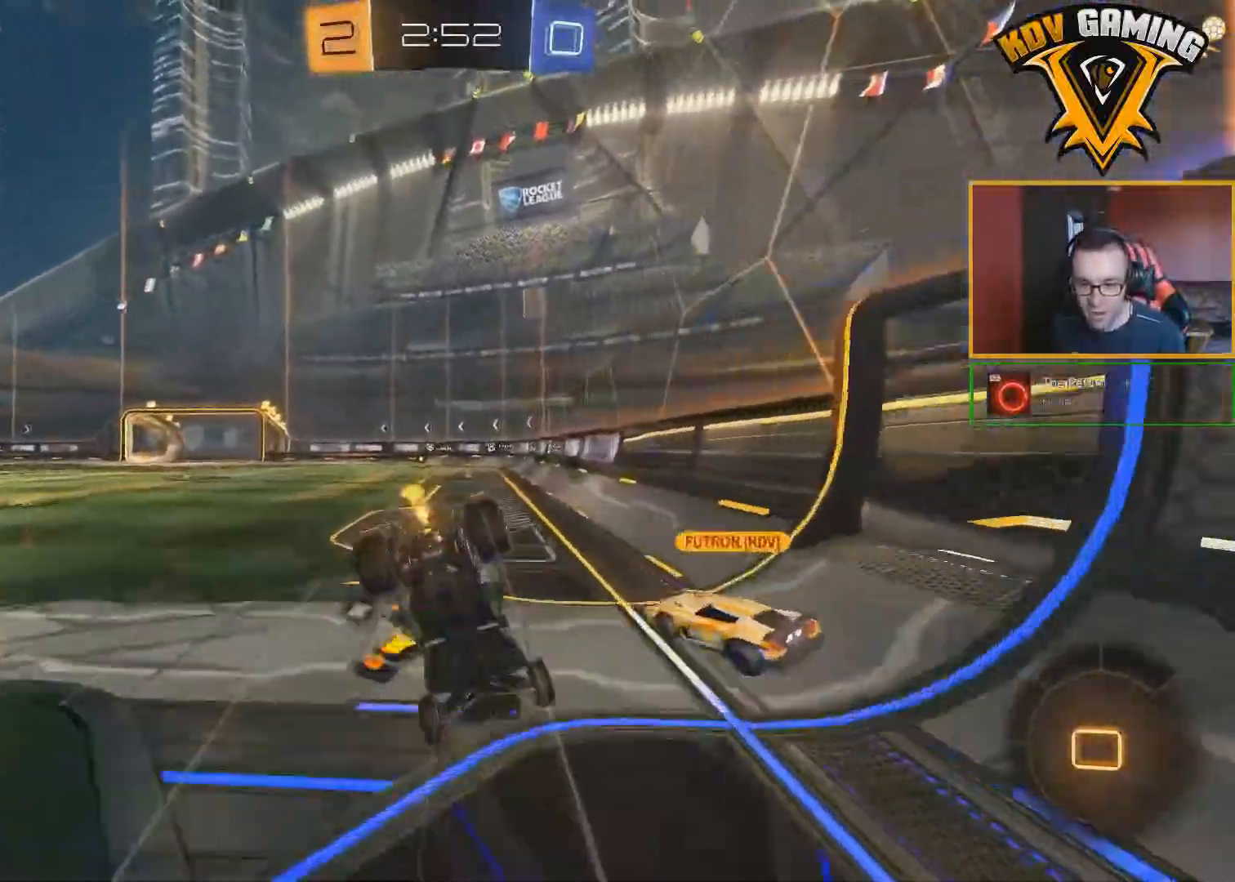
{"buttons": ["R2"], "left_stick": "center", "right_stick": "center", "events": [[83, "Y", "down"], [183, "Y", "up"]]}
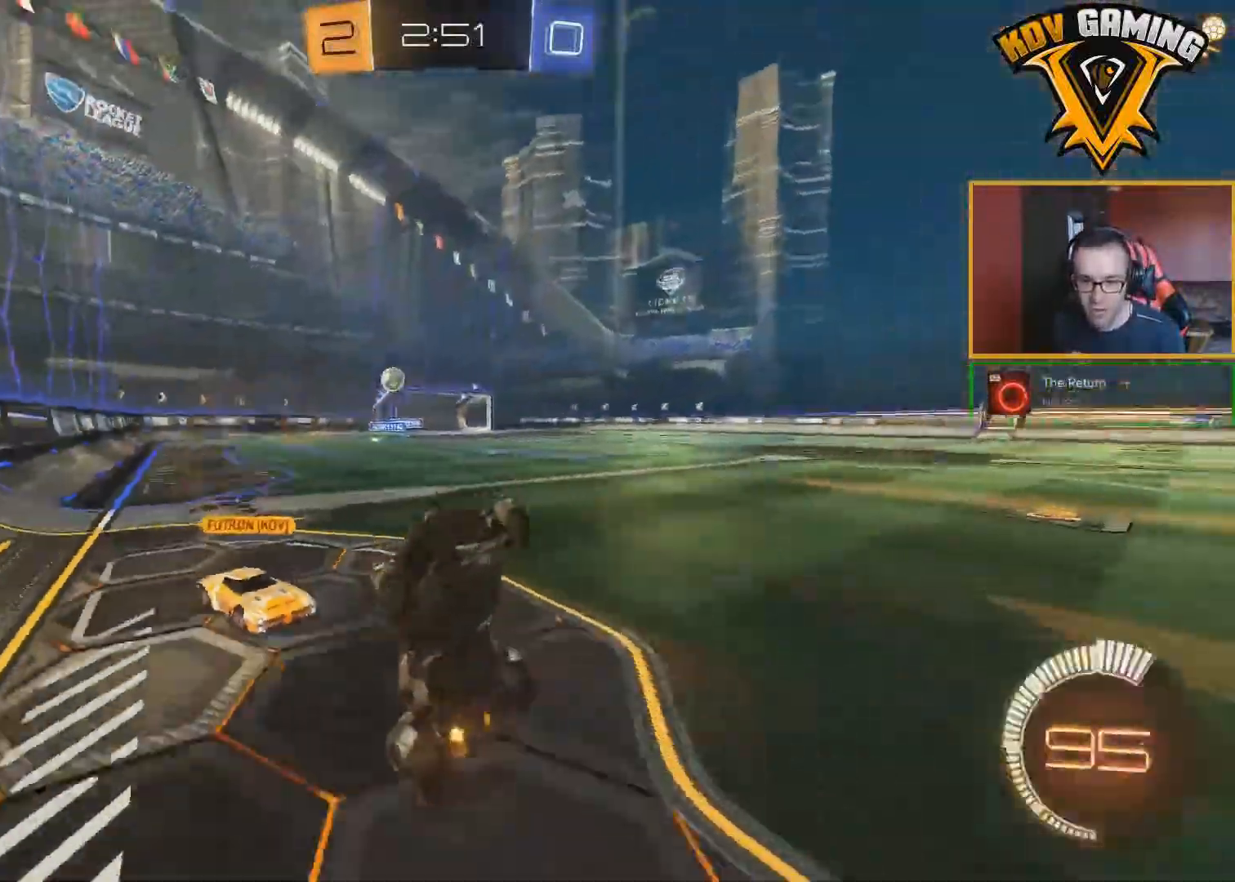
{"buttons": ["L1", "R2"], "left_stick": "left", "right_stick": "center", "events": [[383, "left_stick", "left"], [417, "L1", "down"]]}
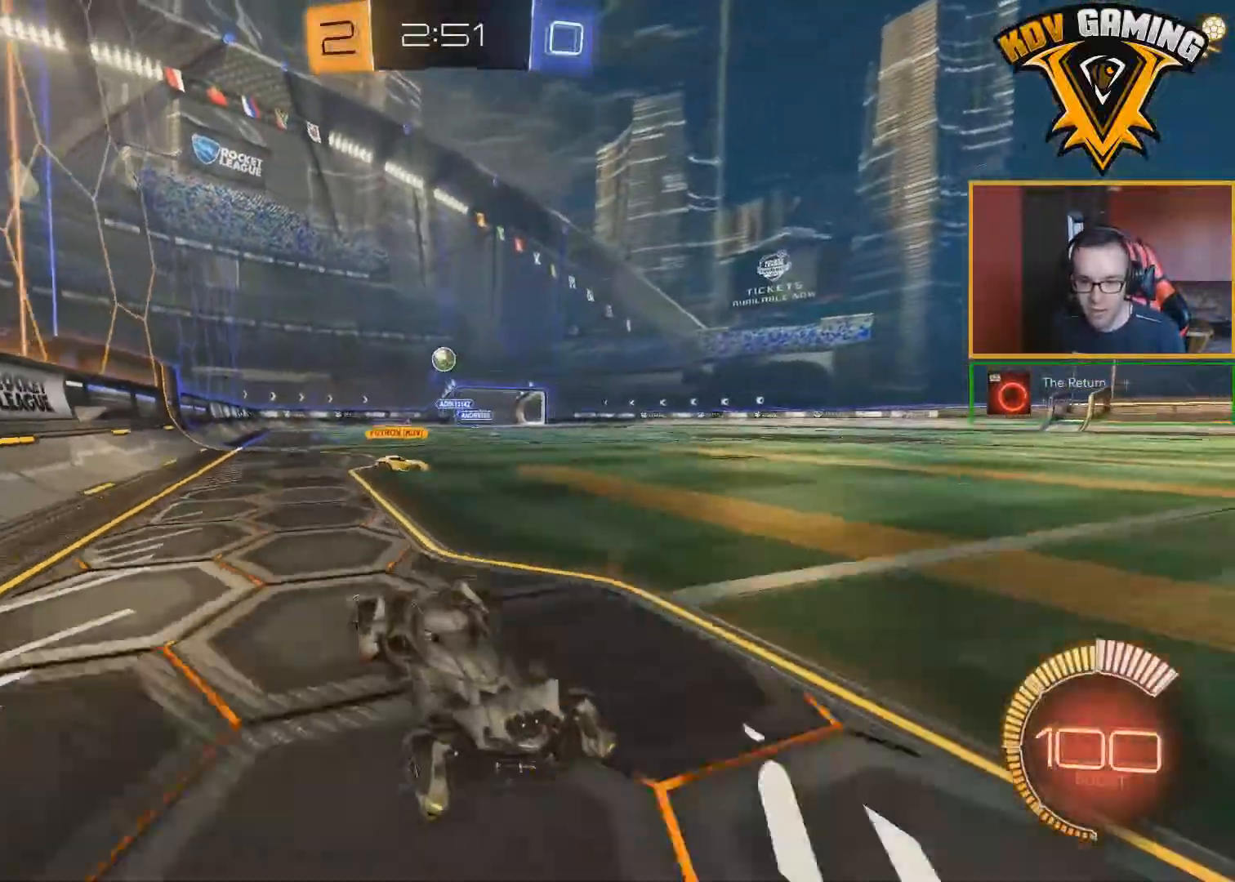
{"buttons": ["B", "R2"], "left_stick": "left", "right_stick": "center", "events": [[150, "L1", "up"], [350, "B", "down"]]}
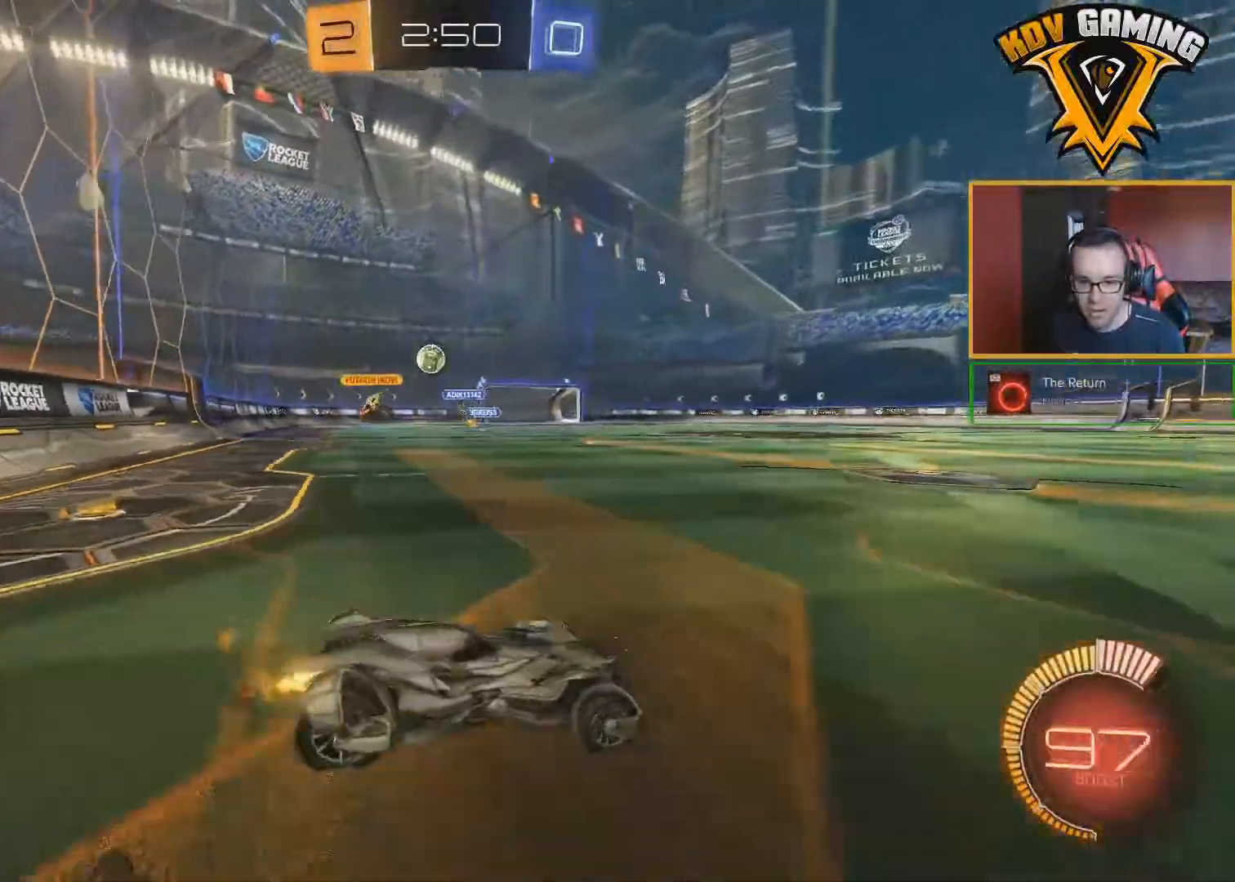
{"buttons": ["B", "R2"], "left_stick": "center", "right_stick": "center", "events": [[300, "left_stick", "center"]]}
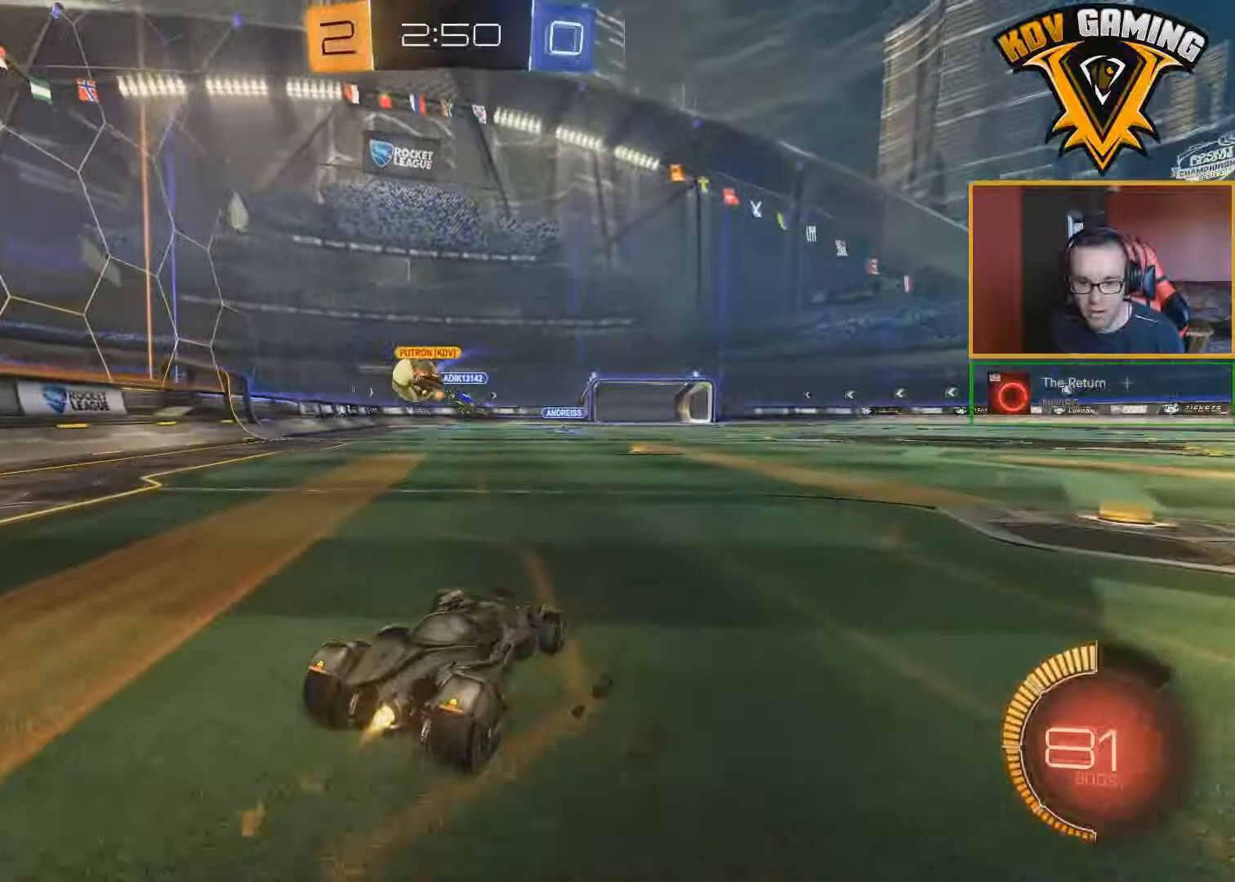
{"buttons": ["L2"], "left_stick": "right", "right_stick": "center", "events": [[67, "B", "up"], [333, "R2", "up"], [350, "L2", "down"], [450, "left_stick", "right"]]}
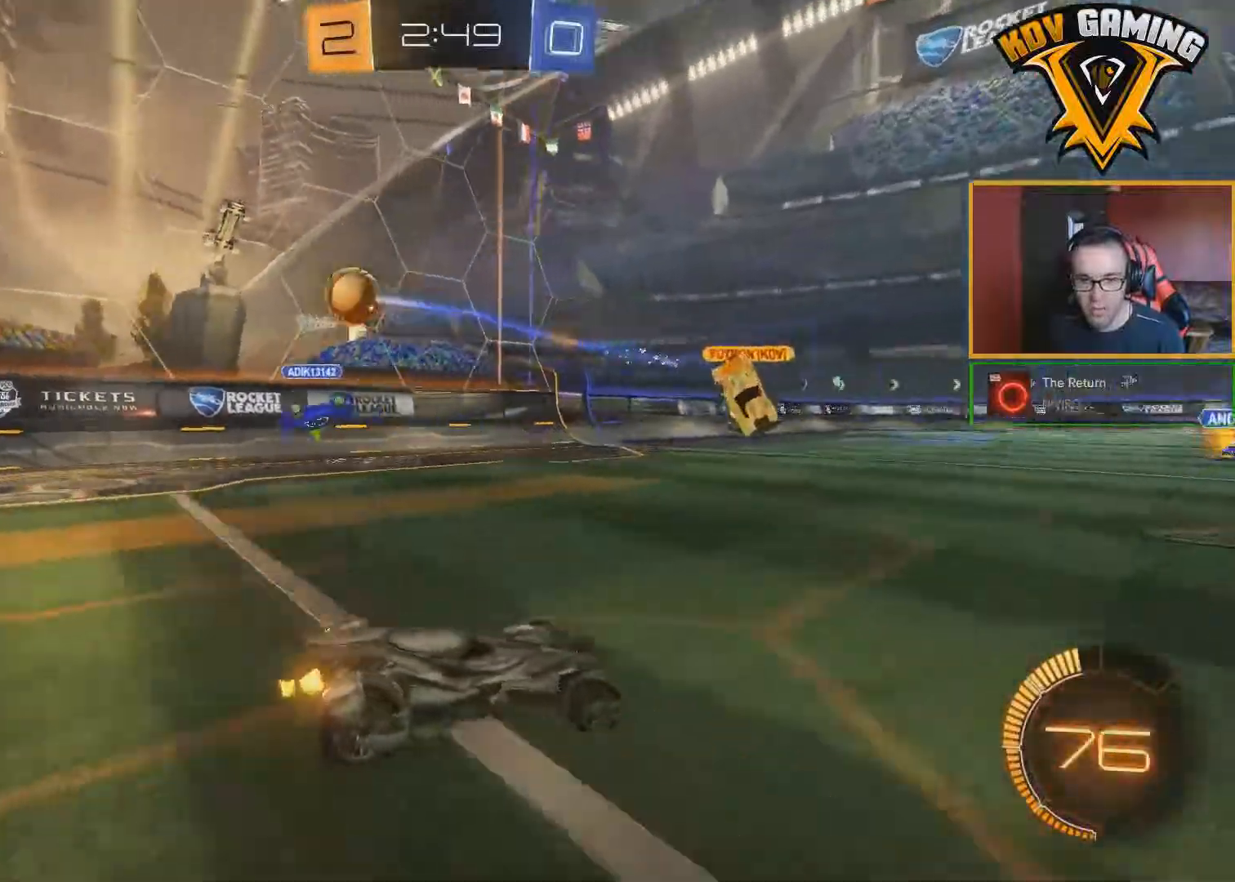
{"buttons": ["R2"], "left_stick": "right", "right_stick": "center", "events": [[117, "R2", "down"], [133, "L2", "up"]]}
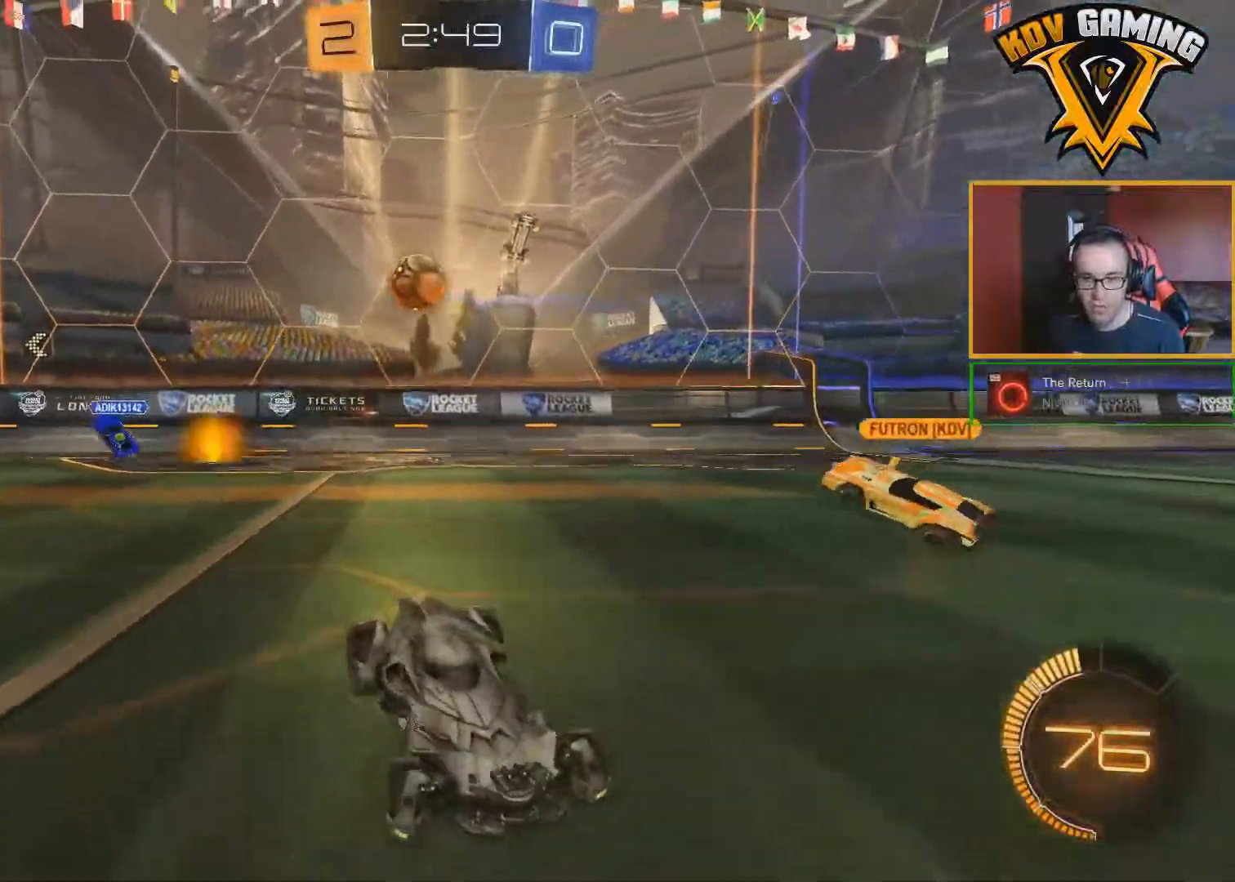
{"buttons": ["R2"], "left_stick": "right", "right_stick": "center", "events": [[283, "B", "down"], [467, "B", "up"]]}
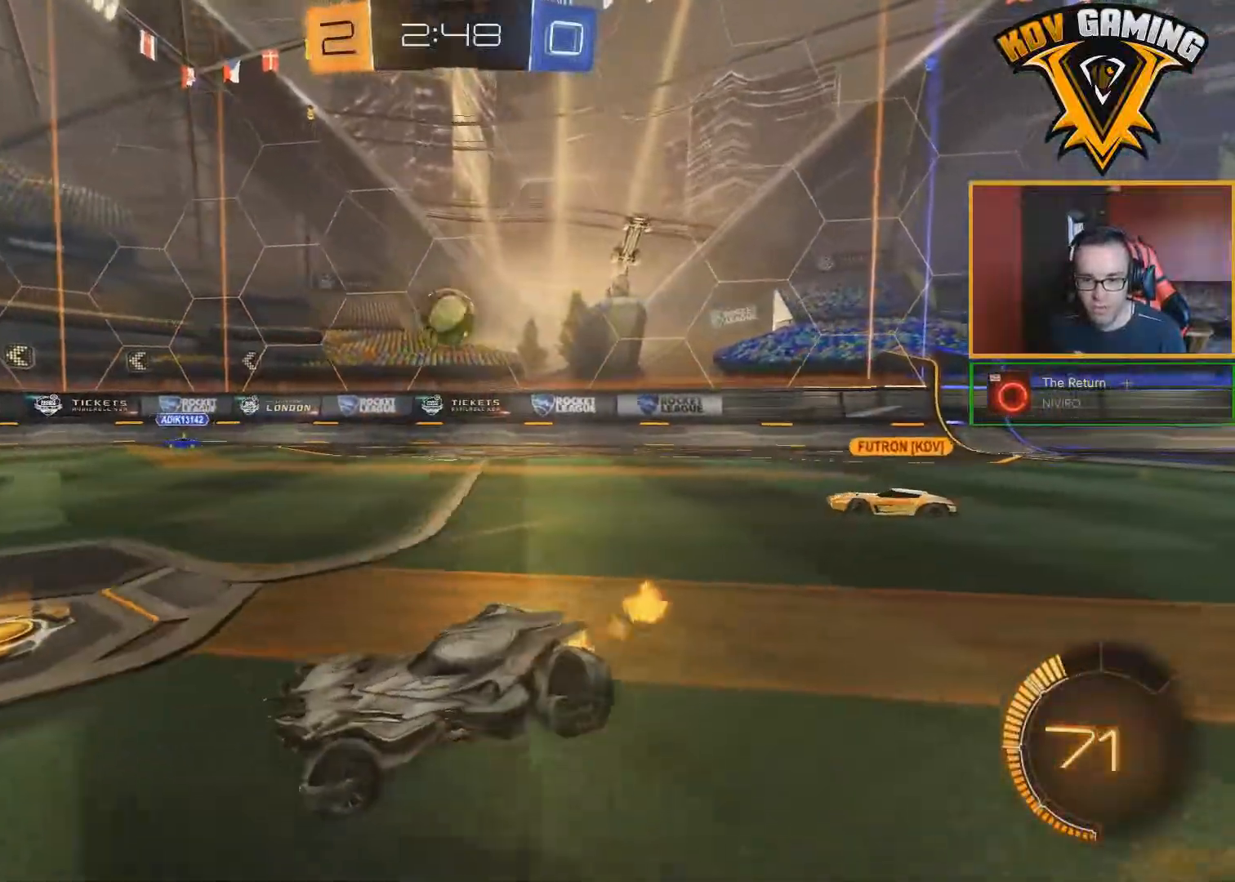
{"buttons": [], "left_stick": "right", "right_stick": "center", "events": [[417, "R2", "up"]]}
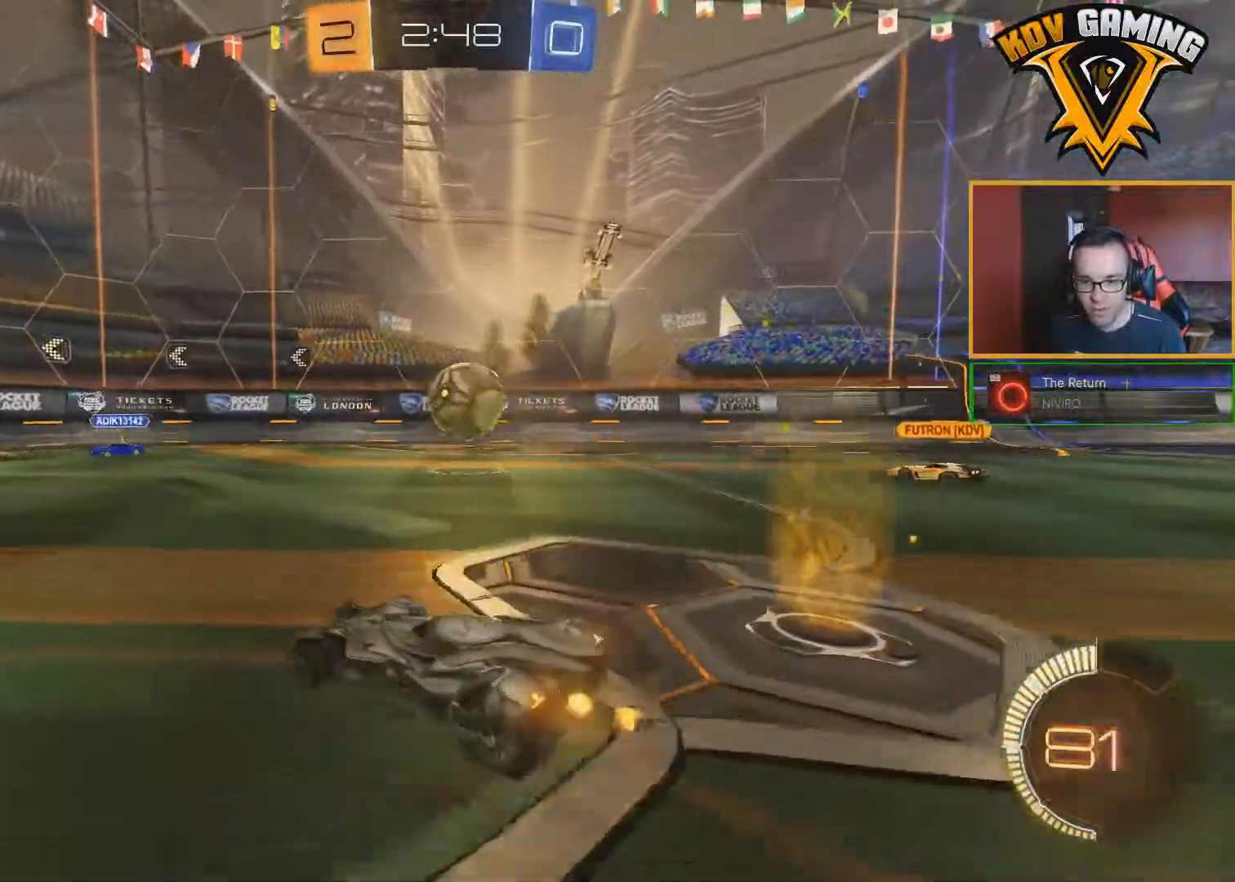
{"buttons": ["A"], "left_stick": "up", "right_stick": "center", "events": [[83, "A", "down"], [83, "left_stick", "down-right"], [200, "A", "up"], [367, "left_stick", "center"], [433, "left_stick", "up"], [500, "A", "down"]]}
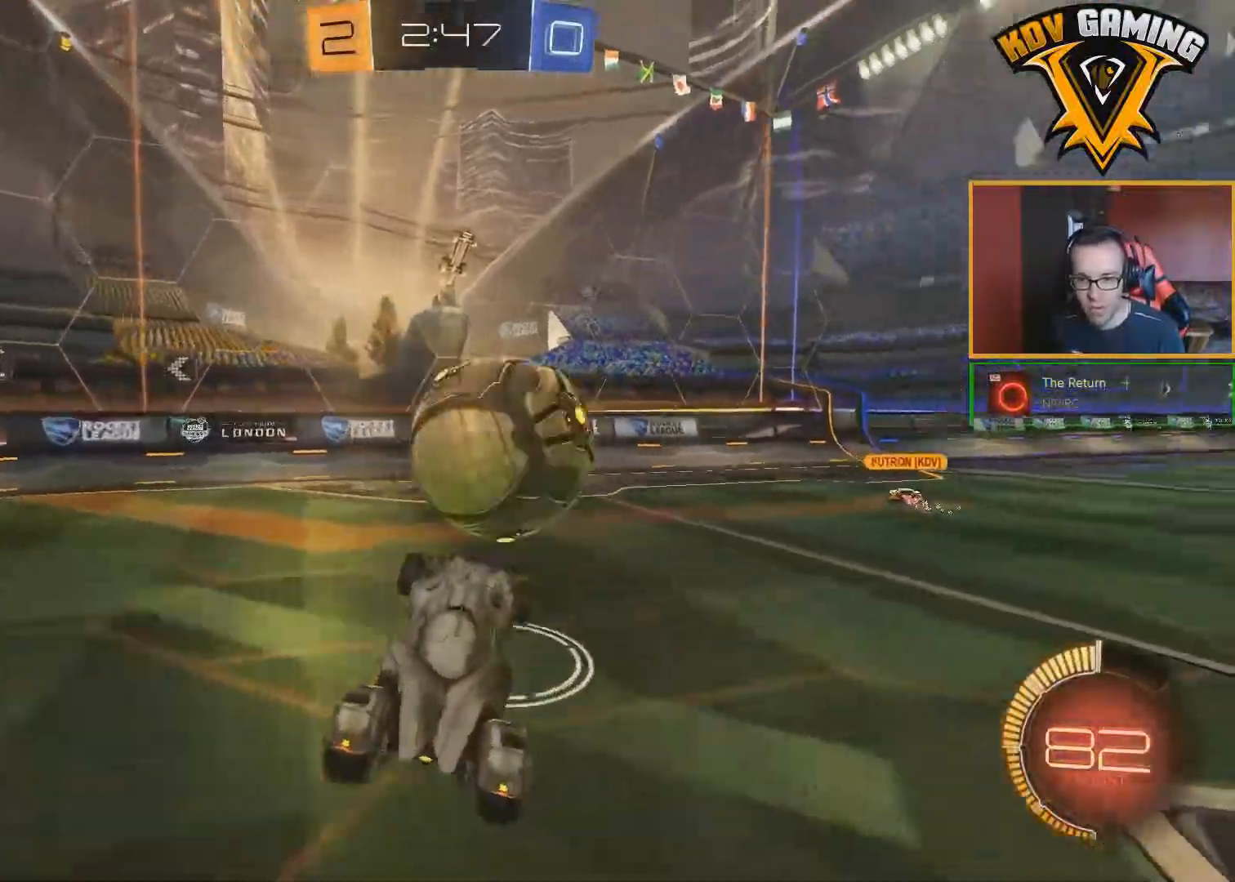
{"buttons": [], "left_stick": "up", "right_stick": "center", "events": [[217, "A", "up"]]}
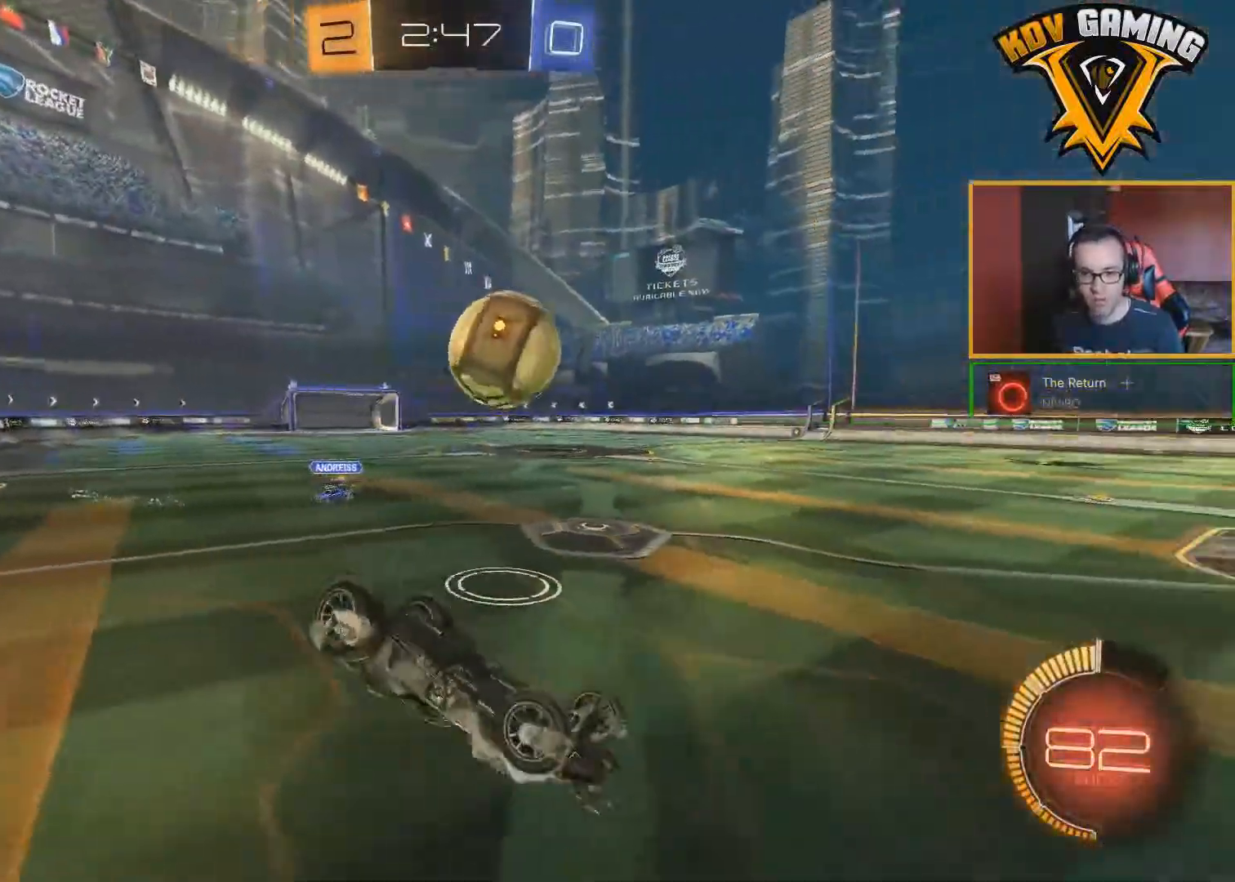
{"buttons": ["R2"], "left_stick": "right", "right_stick": "center", "events": [[233, "R2", "down"], [300, "left_stick", "up-right"], [433, "left_stick", "right"]]}
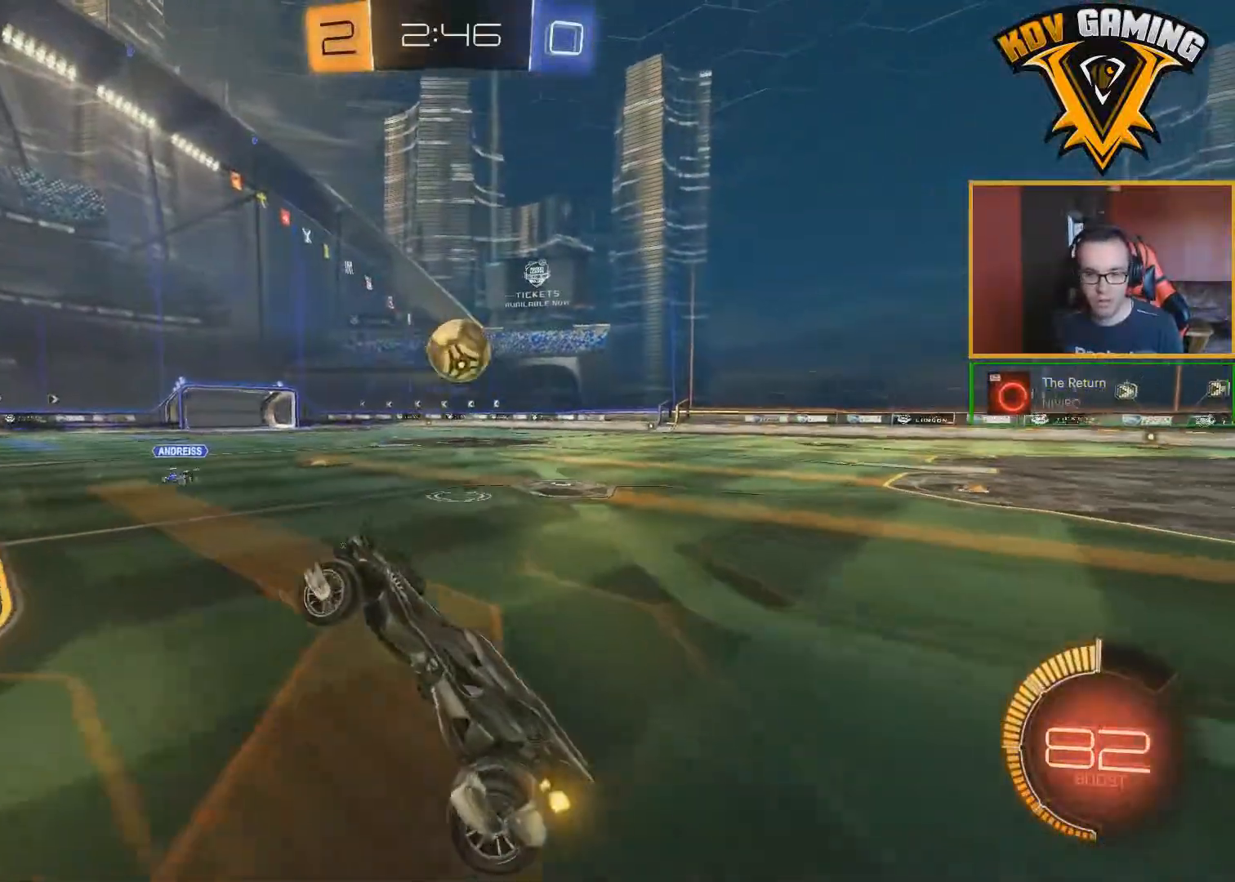
{"buttons": ["R2"], "left_stick": "right", "right_stick": "center", "events": [[33, "left_stick", "center"], [433, "left_stick", "right"]]}
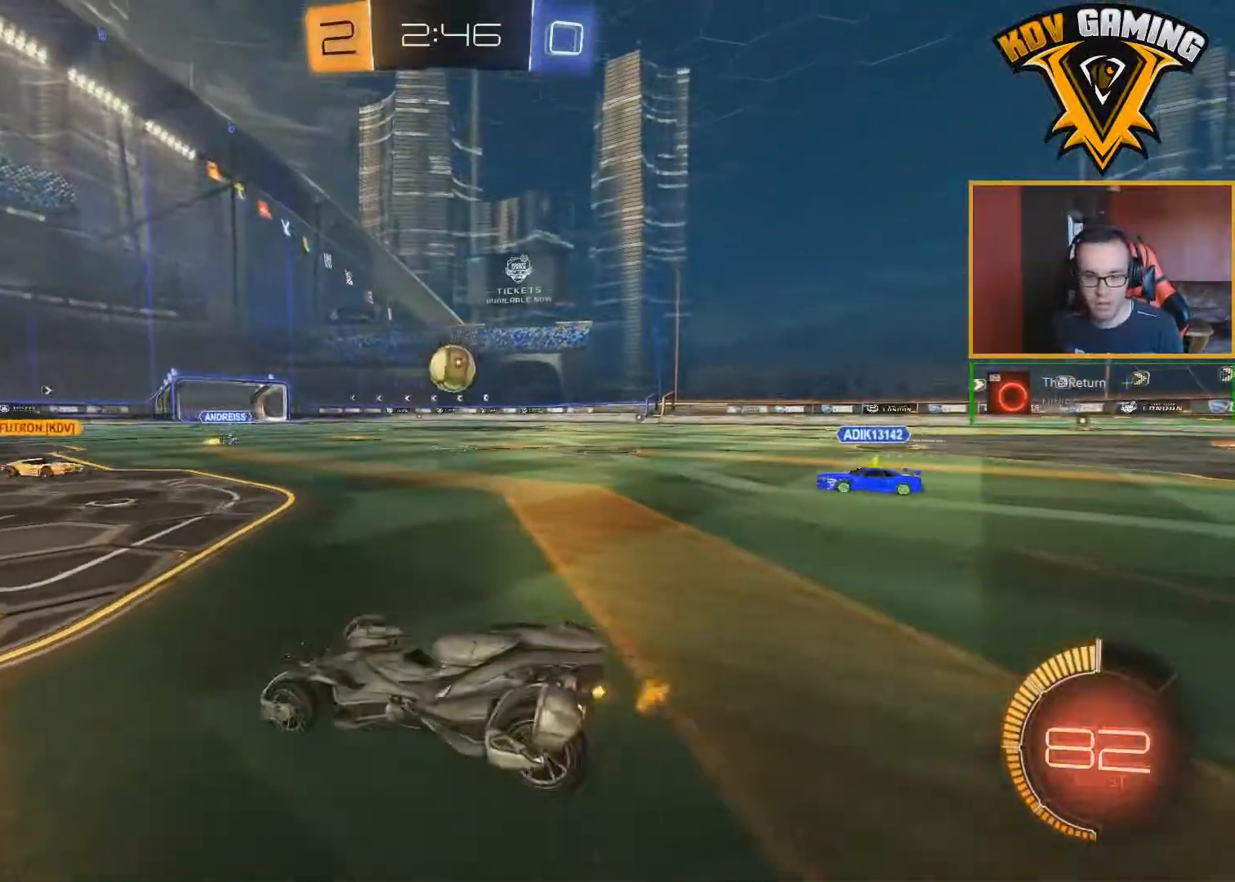
{"buttons": ["B", "R2"], "left_stick": "right", "right_stick": "center", "events": [[17, "B", "down"]]}
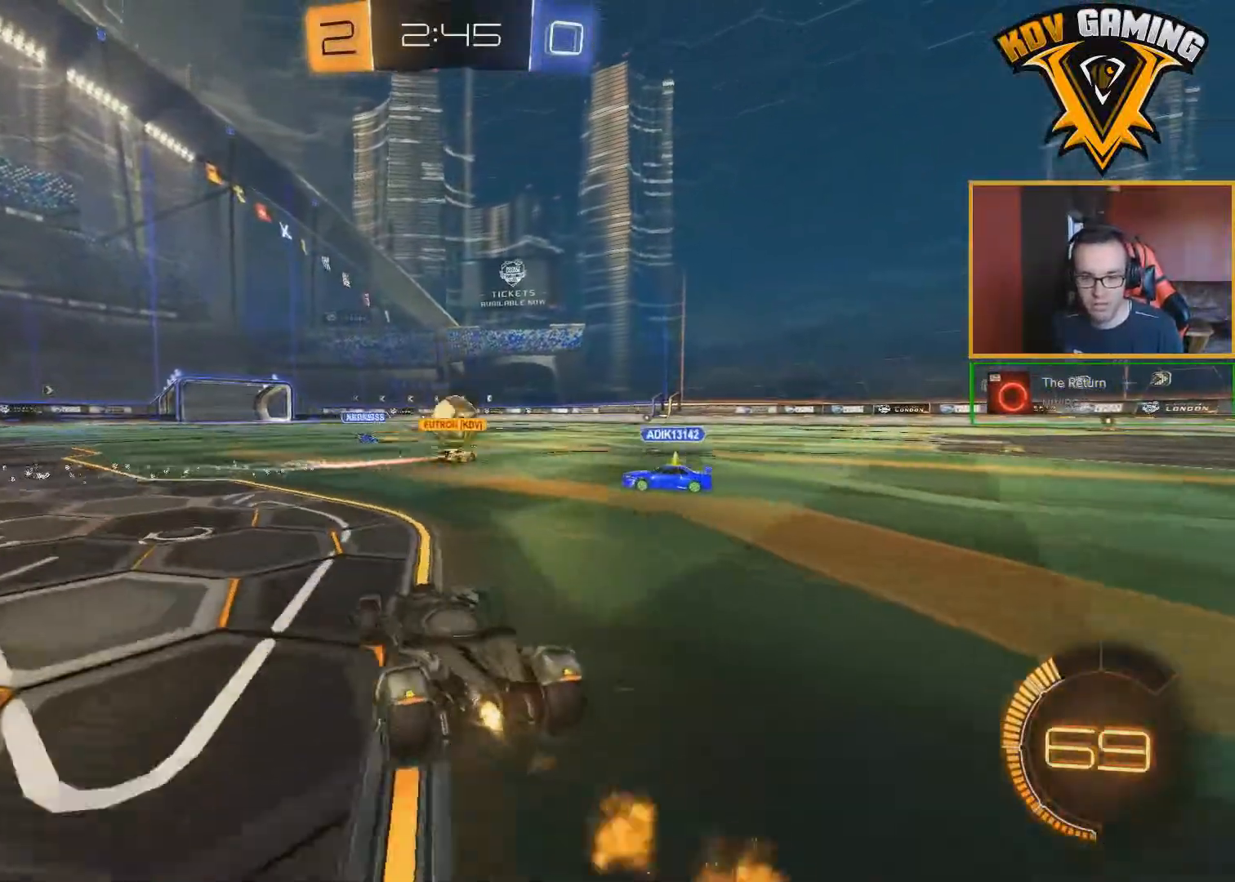
{"buttons": ["R2"], "left_stick": "left", "right_stick": "center", "events": [[333, "left_stick", "center"], [367, "B", "up"], [417, "left_stick", "left"]]}
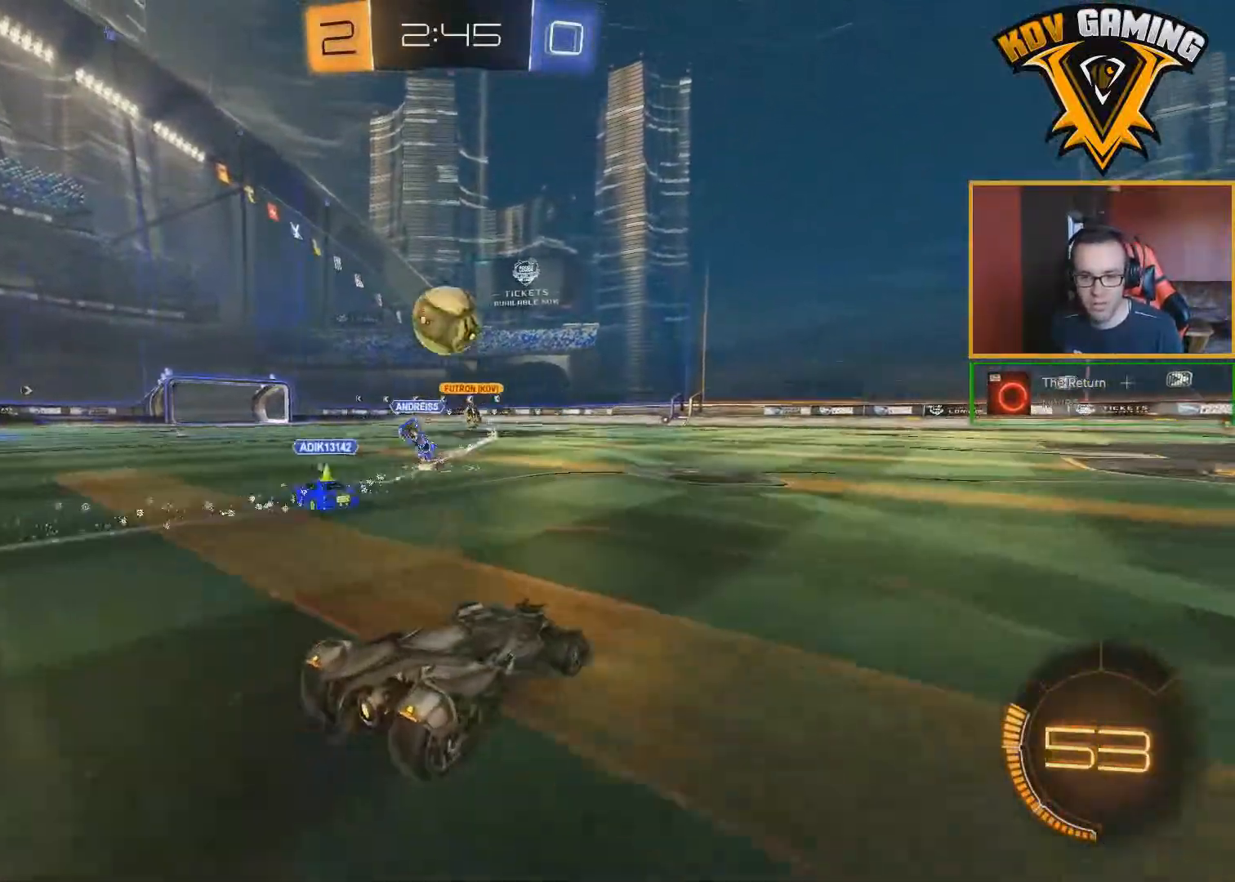
{"buttons": ["R2"], "left_stick": "right", "right_stick": "center", "events": [[33, "left_stick", "center"], [83, "left_stick", "right"]]}